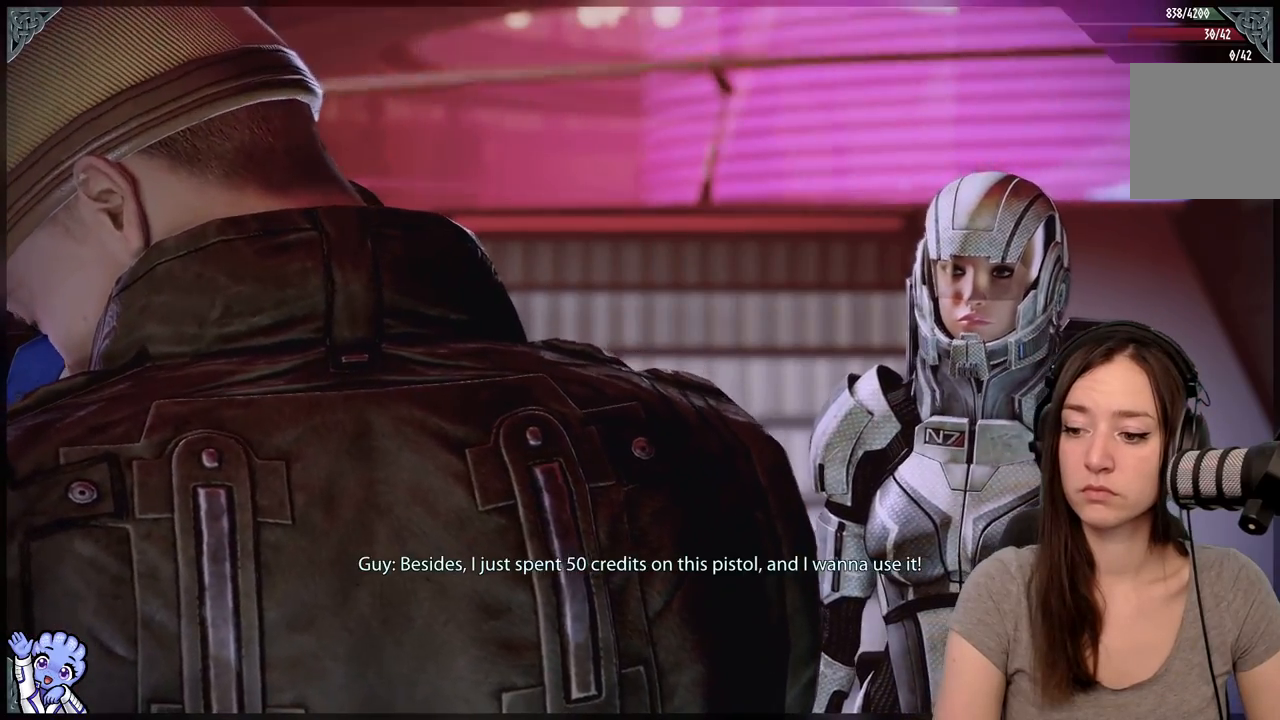
Gameplay with a controller (Xbox layout); each line is a JSON object with the inputs held at the frame after it. "events" lists button and stick changes between this image and that frame as [ms after this image, input, new state], when the widget could be followed in between. Not read: L3 SHARE.
{"buttons": [], "left_stick": "center", "right_stick": "center", "events": [[133, "L2", "down"], [317, "L2", "up"]]}
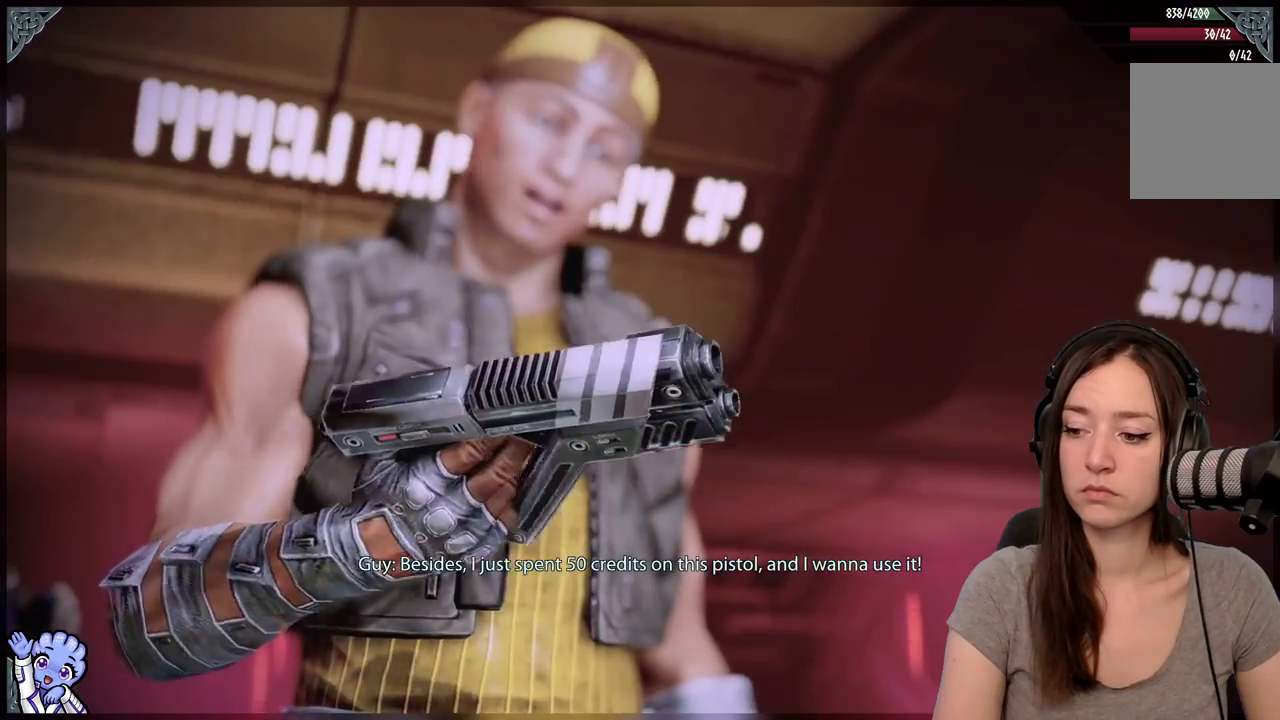
{"buttons": [], "left_stick": "center", "right_stick": "center", "events": []}
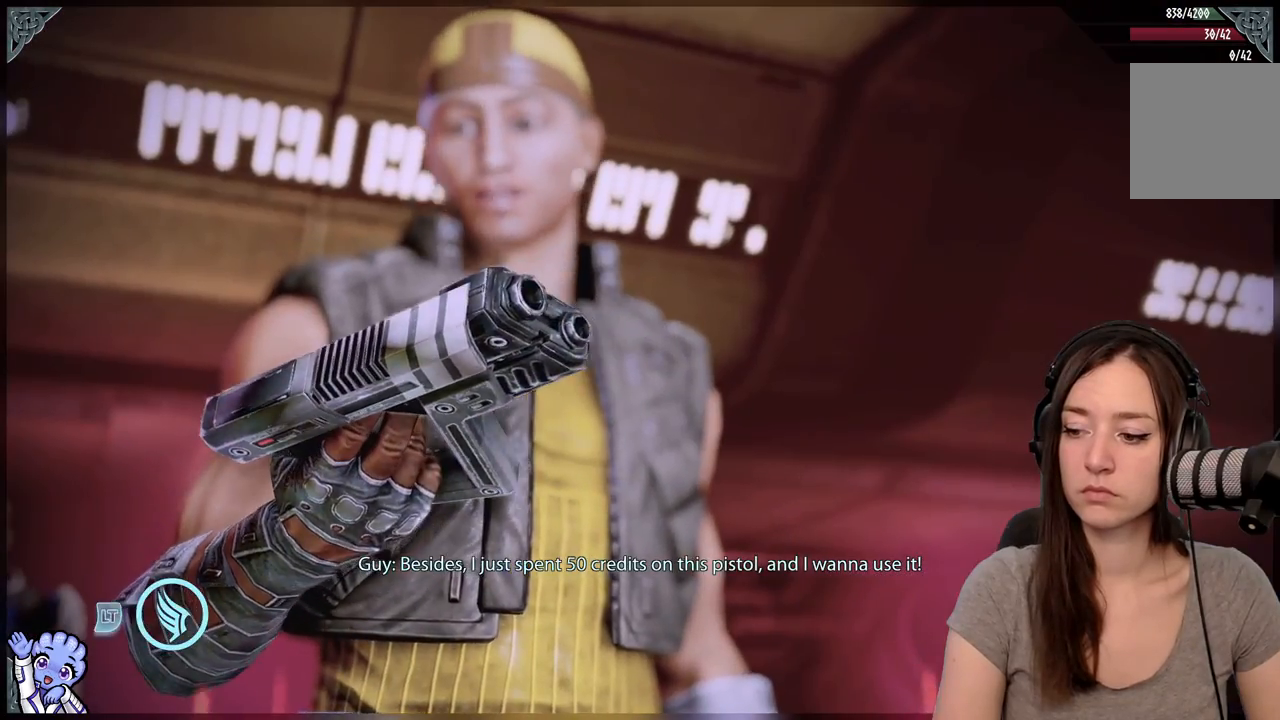
{"buttons": [], "left_stick": "center", "right_stick": "center", "events": []}
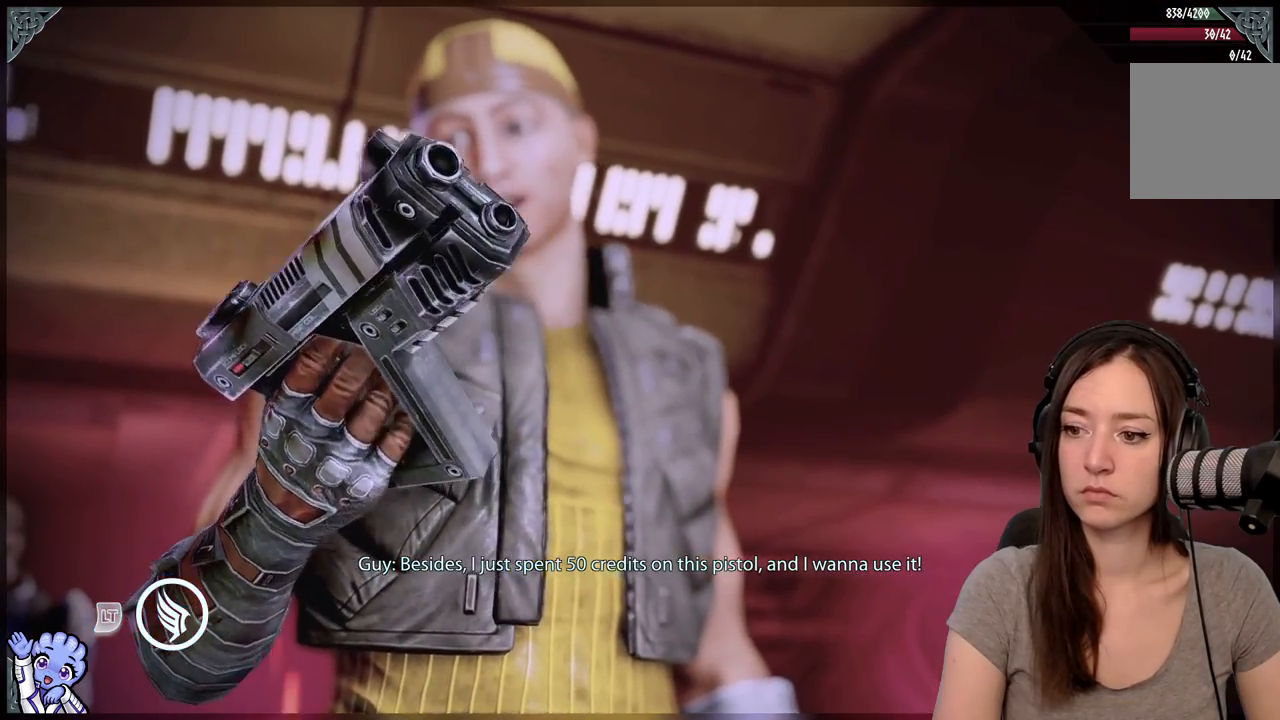
{"buttons": [], "left_stick": "center", "right_stick": "center", "events": []}
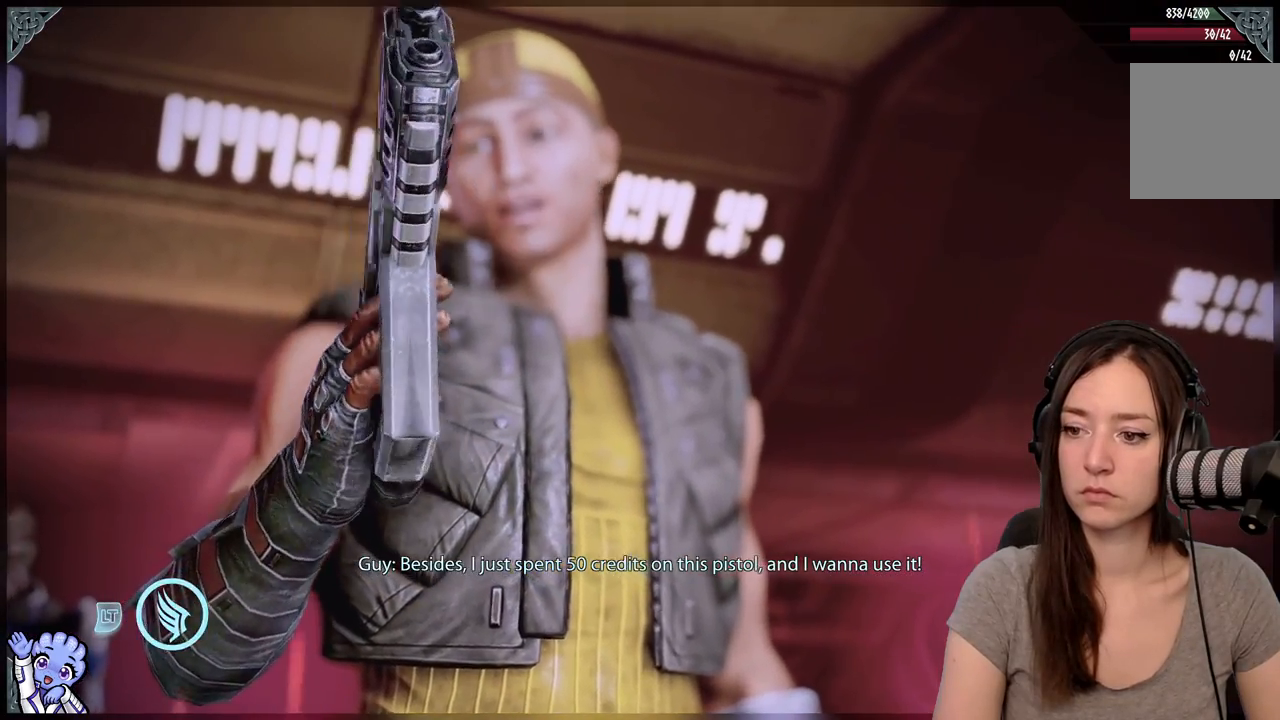
{"buttons": [], "left_stick": "center", "right_stick": "center", "events": []}
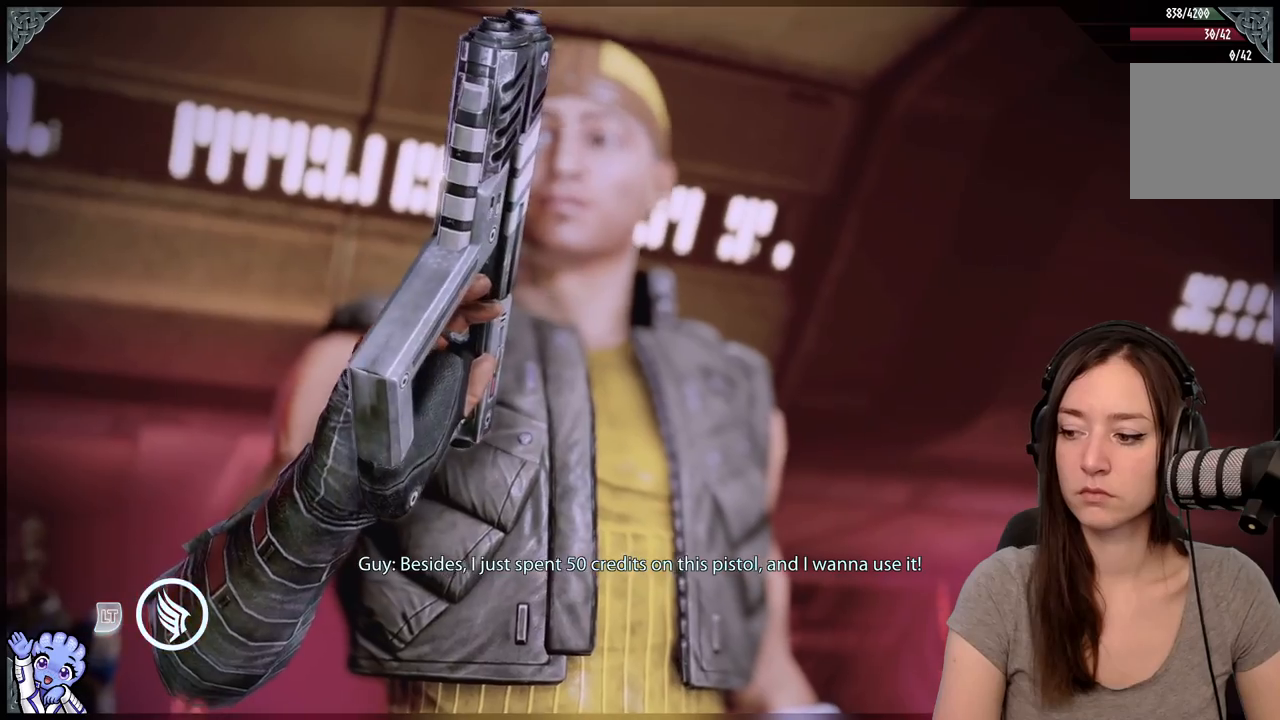
{"buttons": [], "left_stick": "center", "right_stick": "center", "events": []}
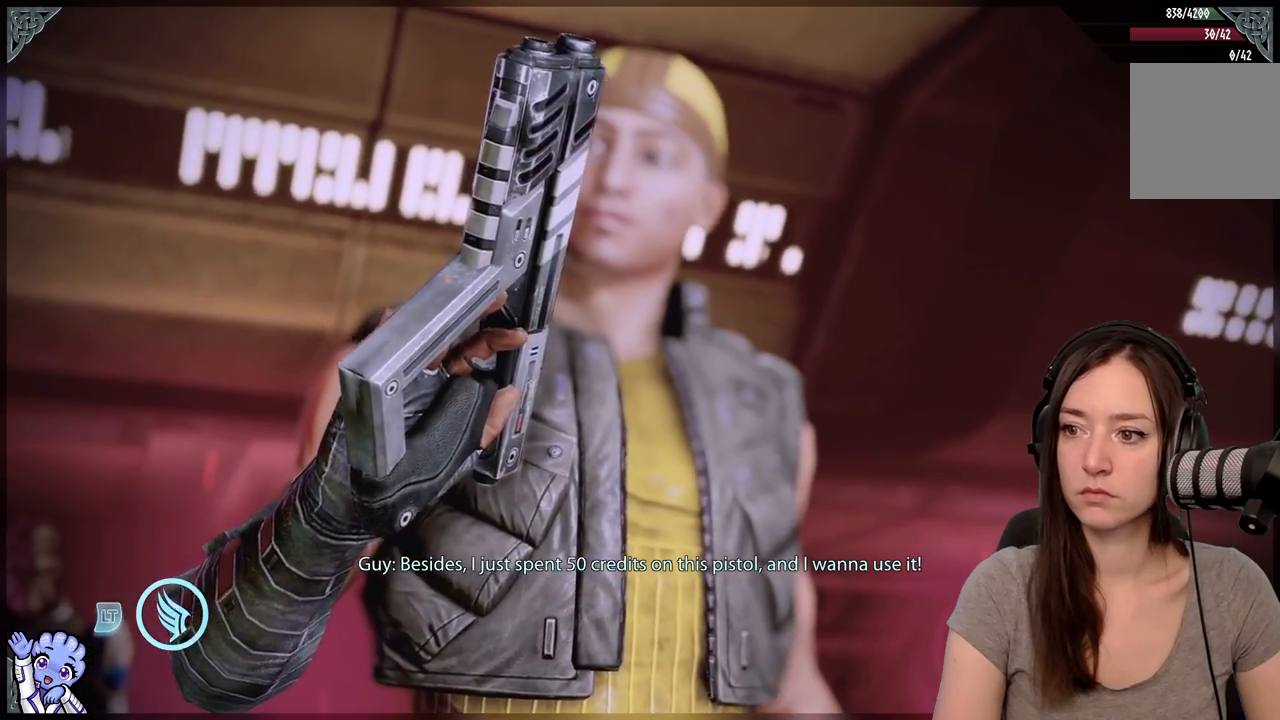
{"buttons": [], "left_stick": "center", "right_stick": "center", "events": []}
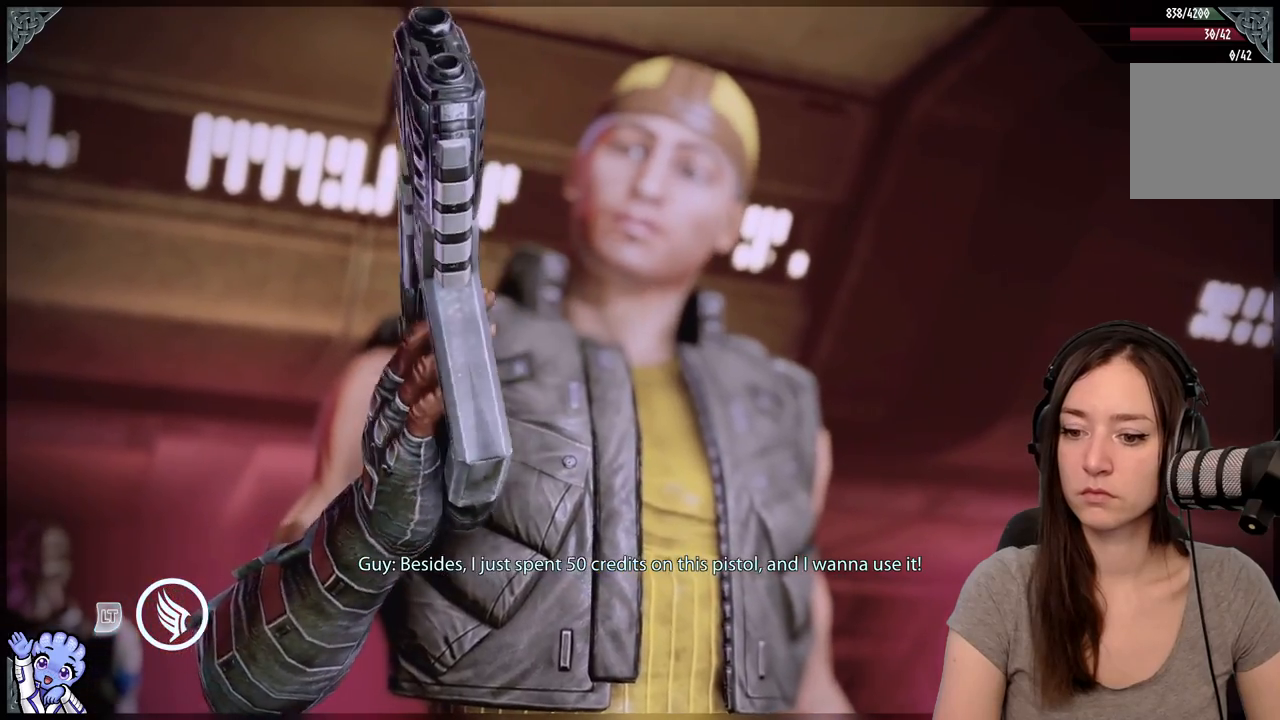
{"buttons": [], "left_stick": "center", "right_stick": "center", "events": [[300, "L2", "down"], [367, "L2", "up"]]}
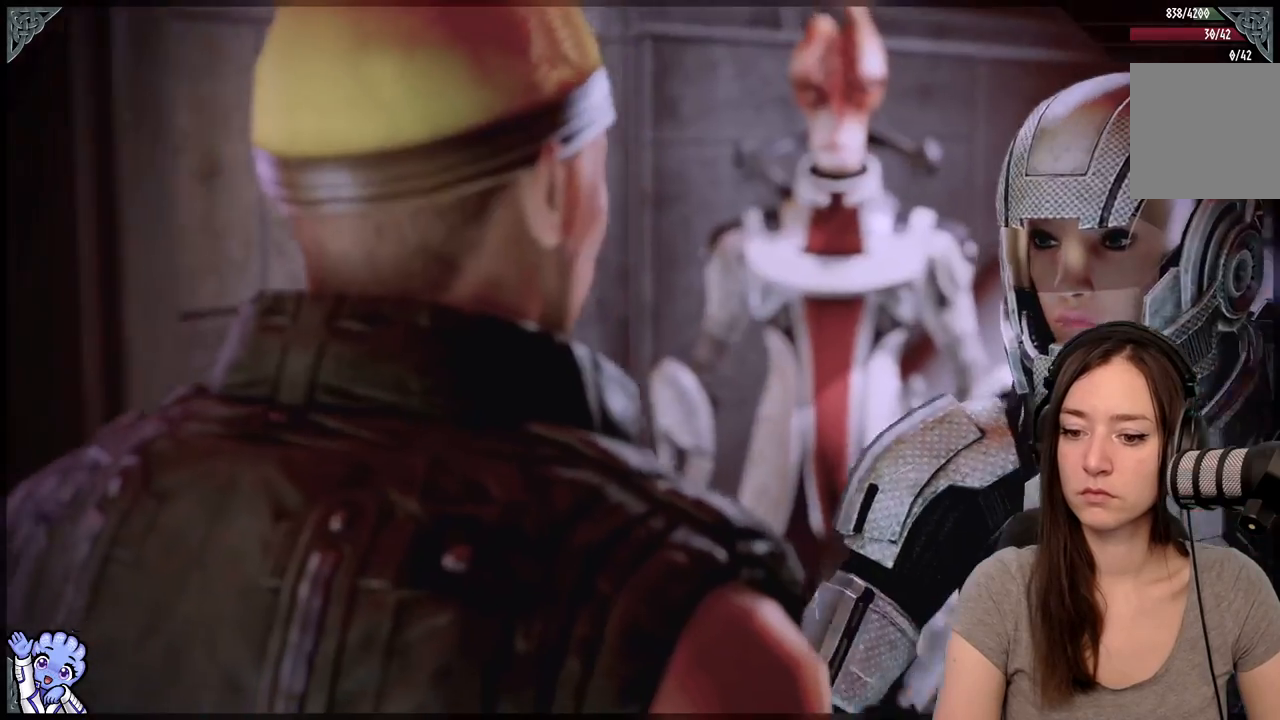
{"buttons": [], "left_stick": "center", "right_stick": "center", "events": []}
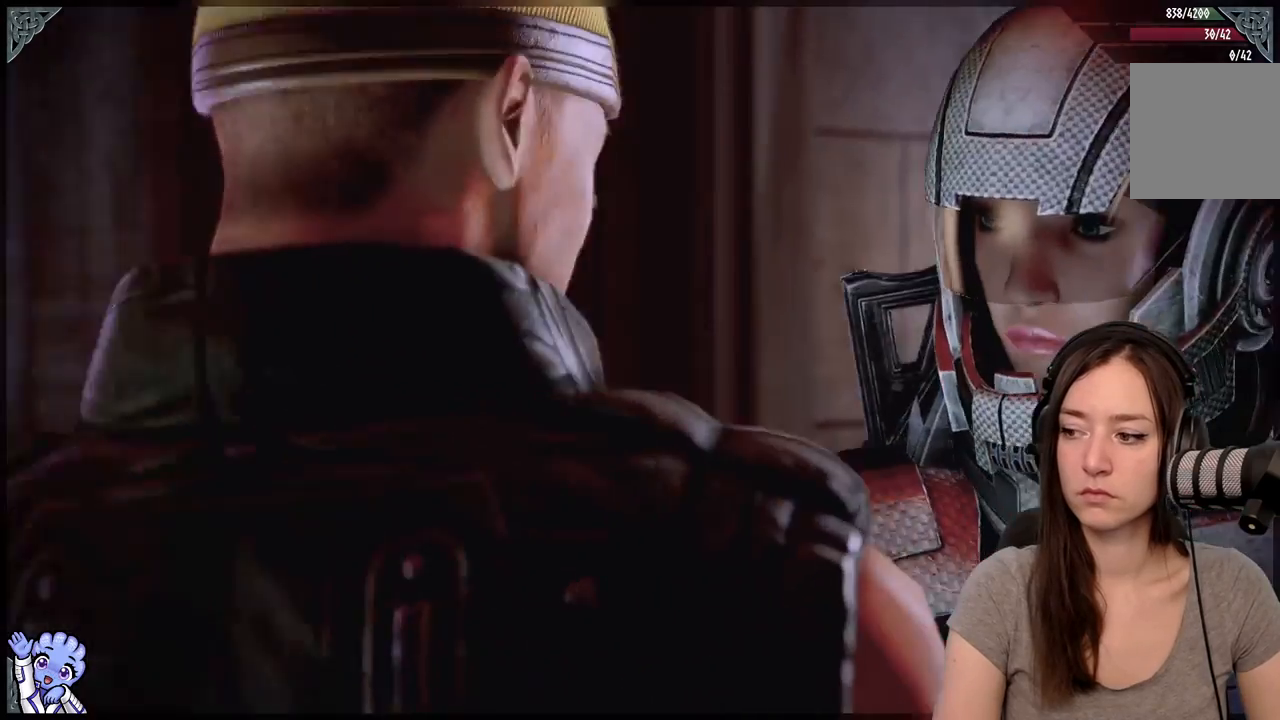
{"buttons": [], "left_stick": "center", "right_stick": "center", "events": []}
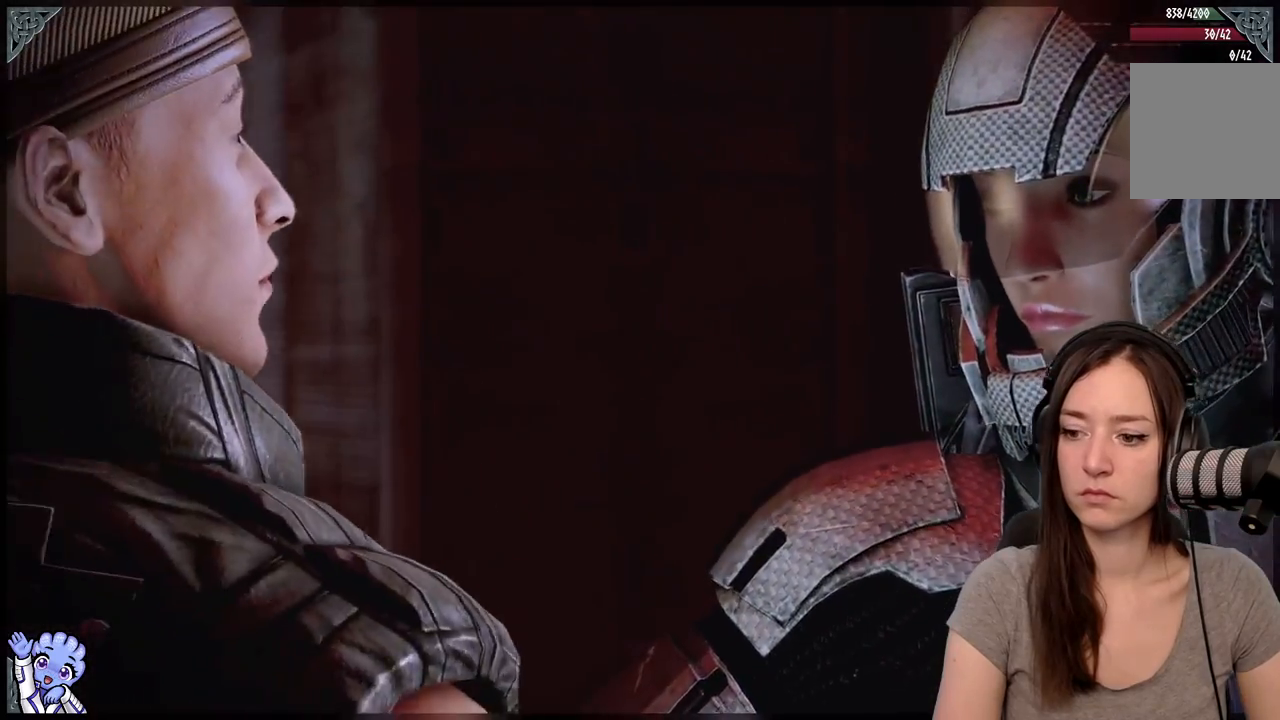
{"buttons": [], "left_stick": "center", "right_stick": "center", "events": []}
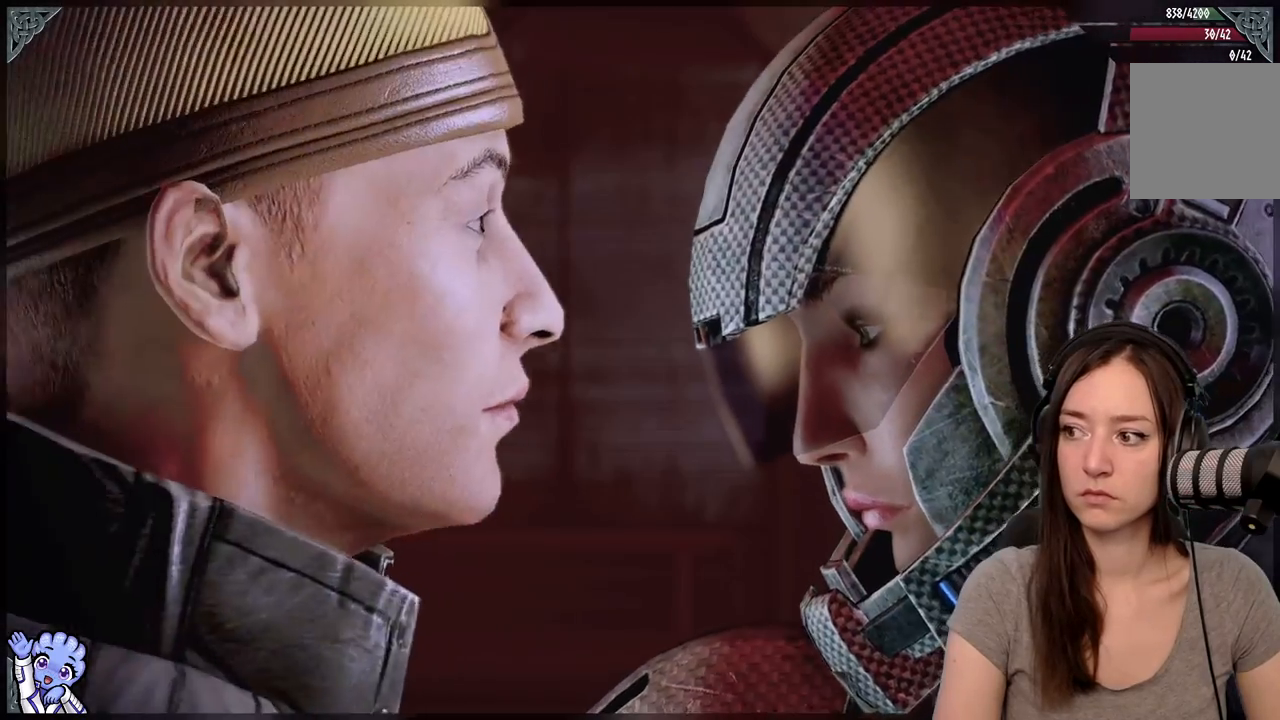
{"buttons": ["R2"], "left_stick": "center", "right_stick": "center", "events": [[233, "R2", "down"], [283, "R2", "up"], [483, "R2", "down"]]}
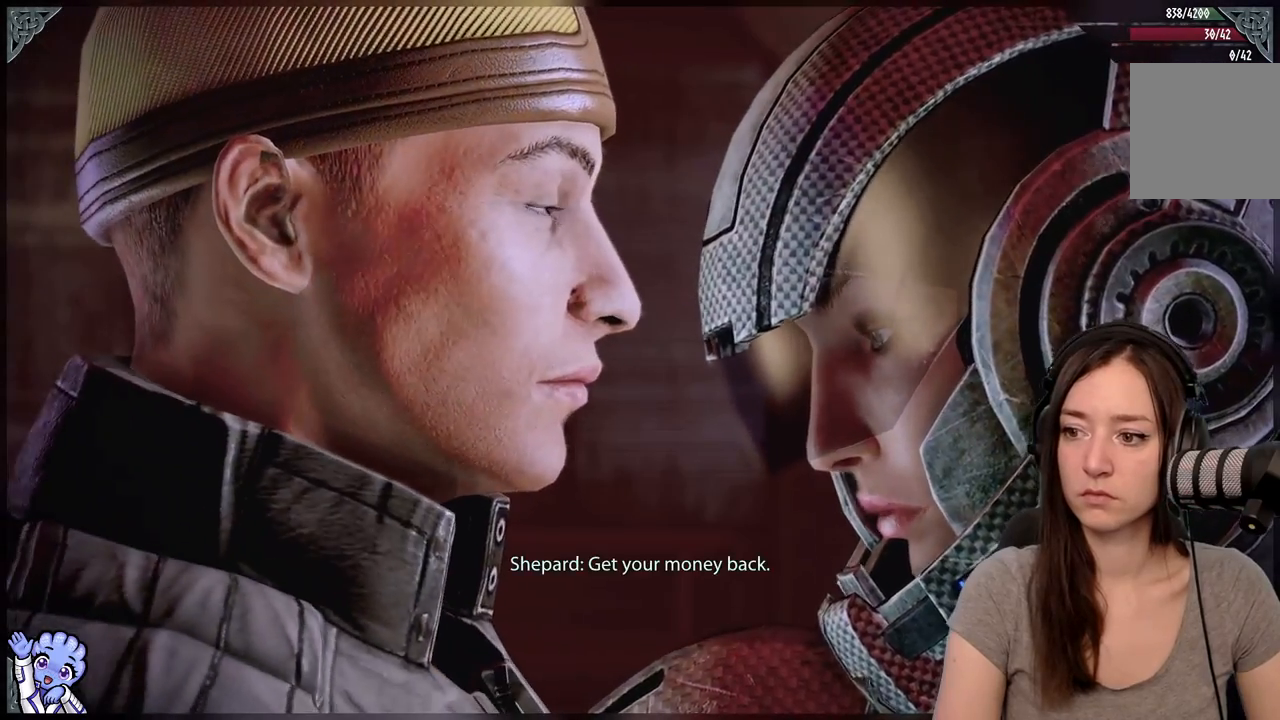
{"buttons": [], "left_stick": "center", "right_stick": "center", "events": [[33, "R2", "up"]]}
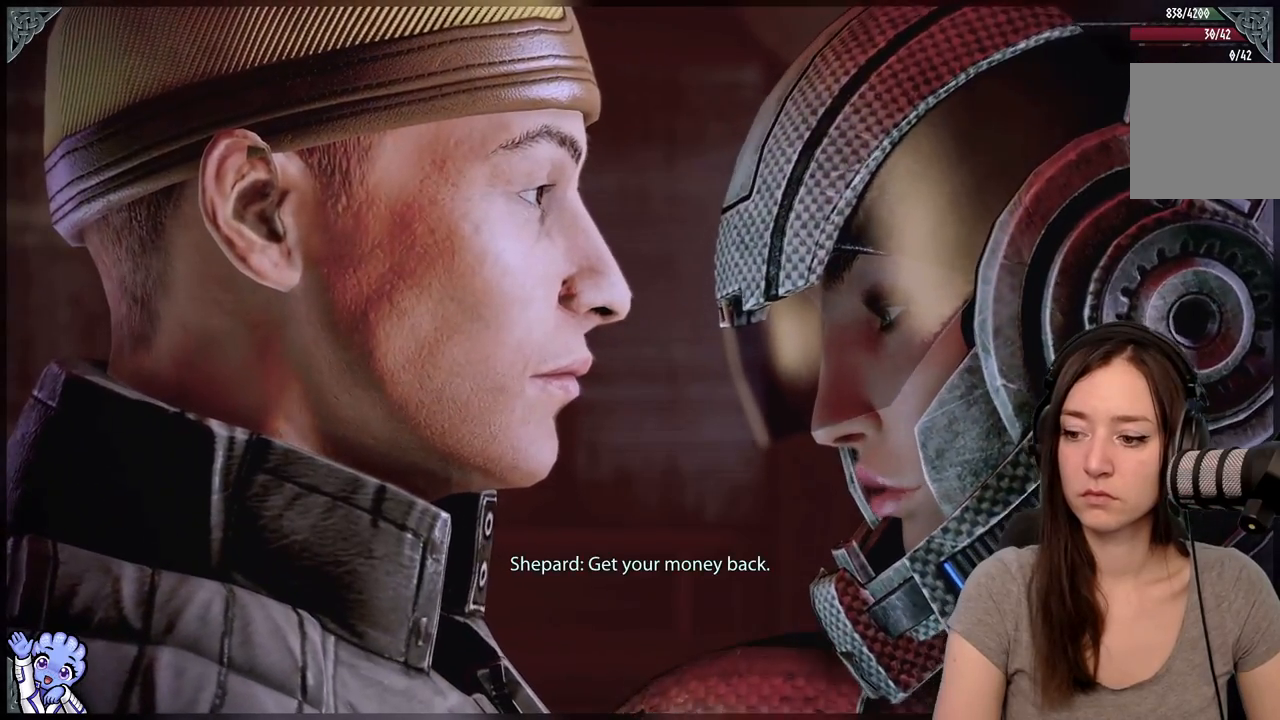
{"buttons": [], "left_stick": "center", "right_stick": "center", "events": []}
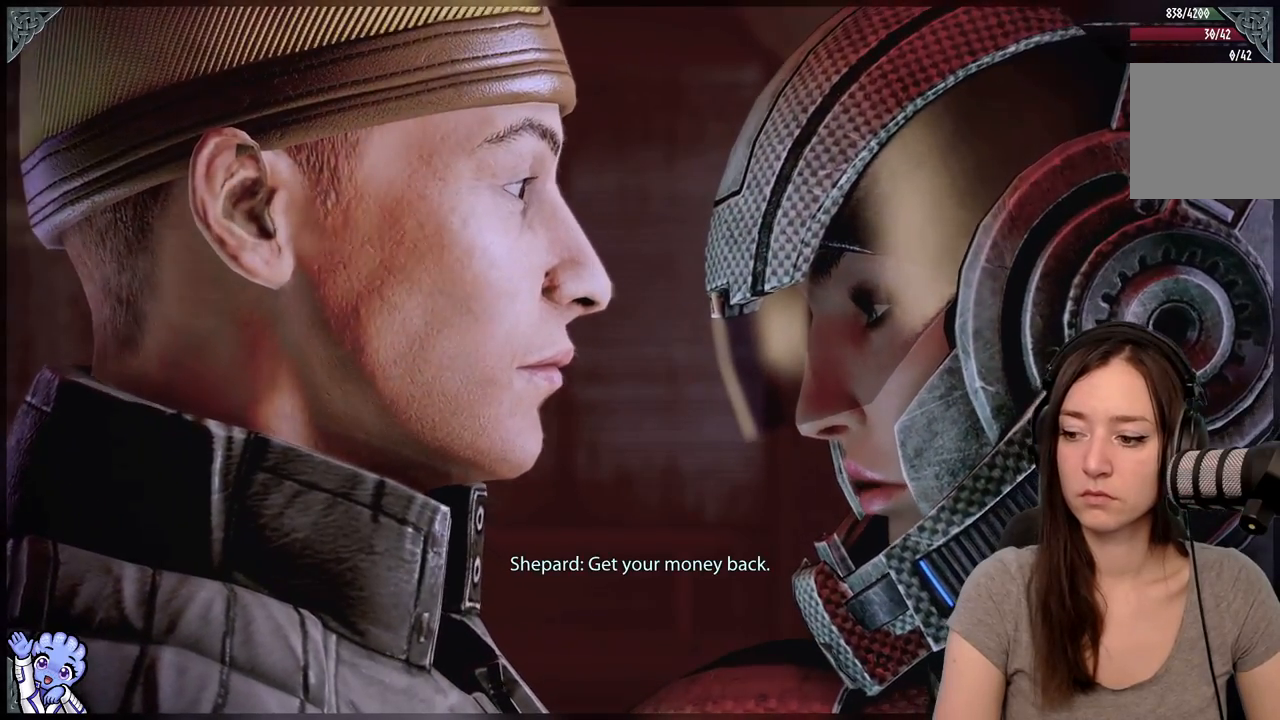
{"buttons": [], "left_stick": "center", "right_stick": "center", "events": []}
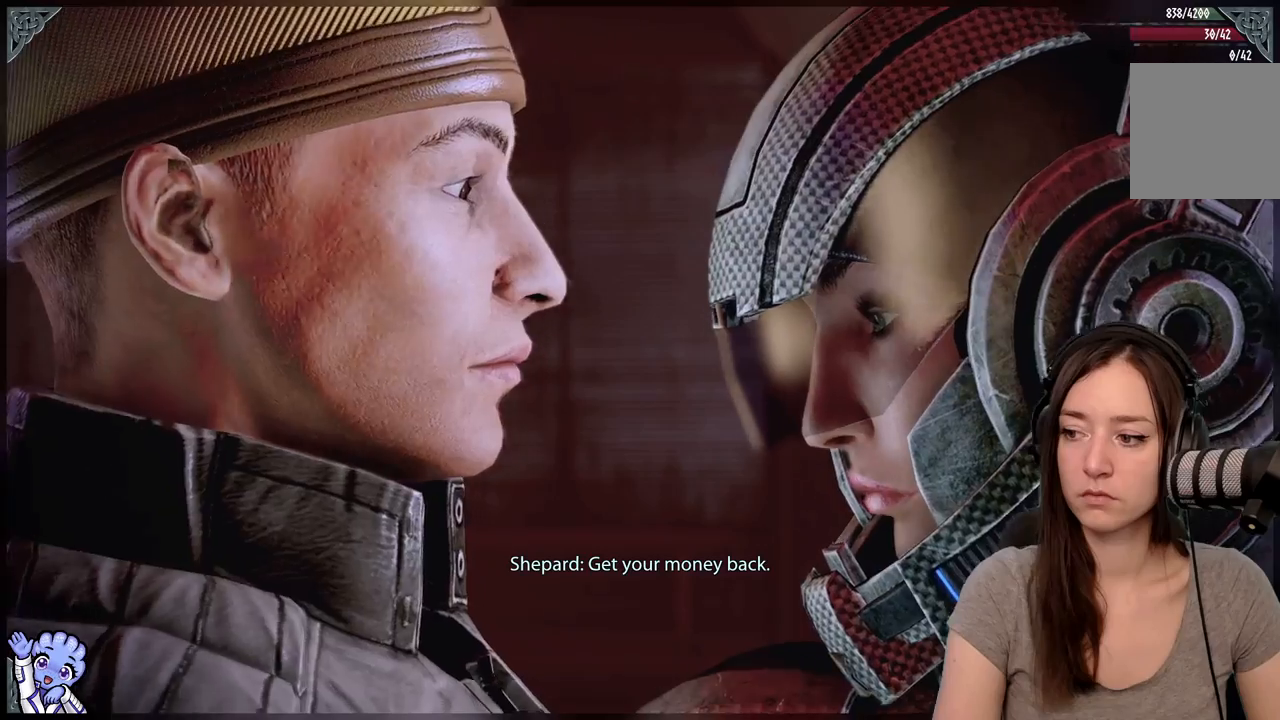
{"buttons": ["R2"], "left_stick": "center", "right_stick": "center", "events": [[433, "R2", "down"]]}
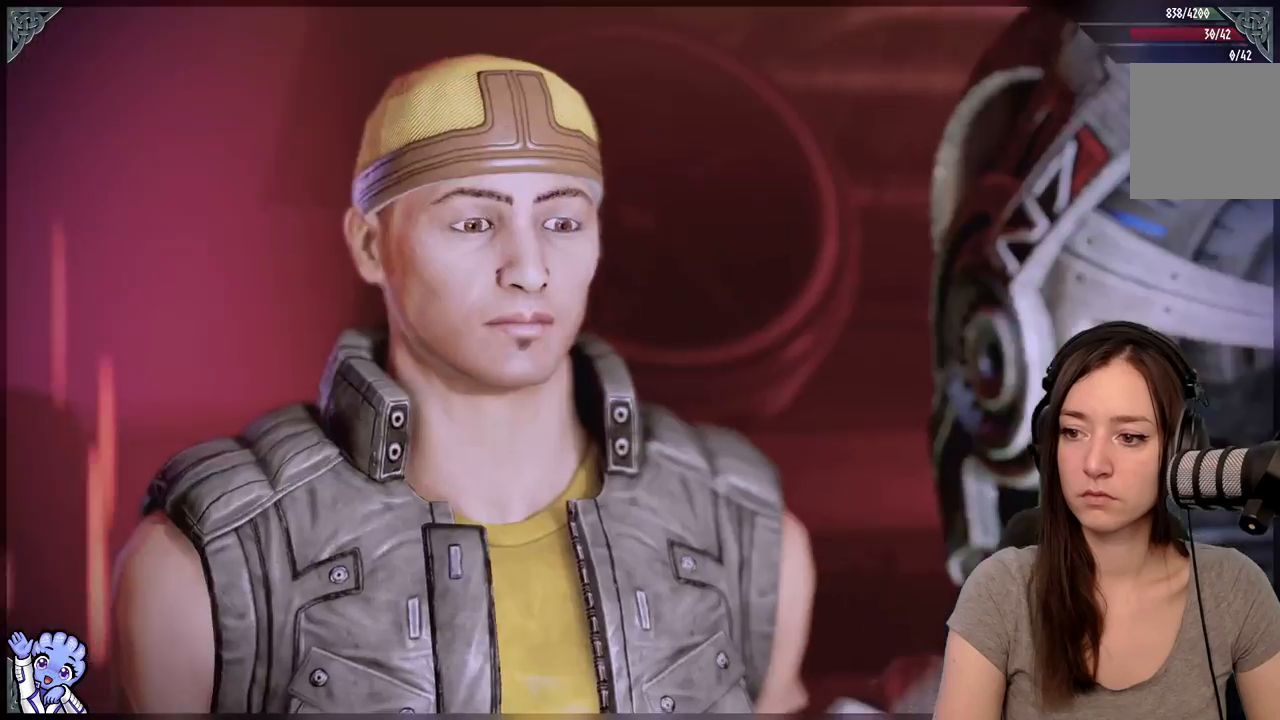
{"buttons": [], "left_stick": "center", "right_stick": "center", "events": [[33, "R2", "up"]]}